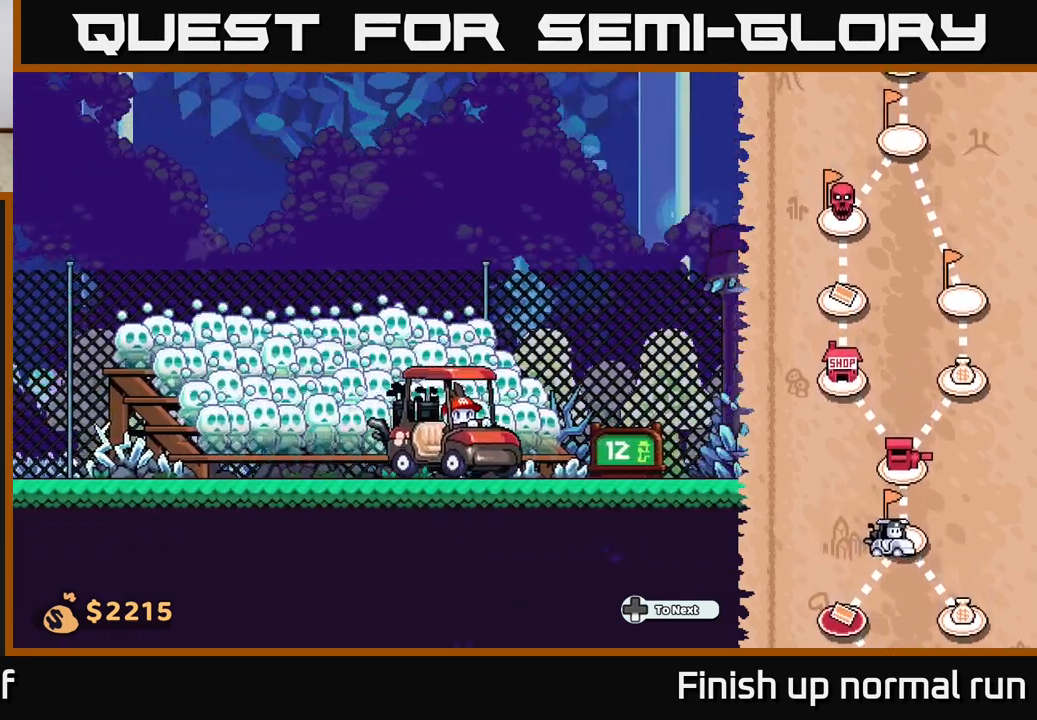
Gameplay with a controller (Xbox layout); each line is a JSON object with the inputs held at the frame after it. "events" lists button and stick changes between this image and that frame as [ms after this image, input, new state], when the widget could be followed in between.
{"buttons": [], "left_stick": "right", "right_stick": "center", "events": [[100, "left_stick", "center"], [317, "left_stick", "right"]]}
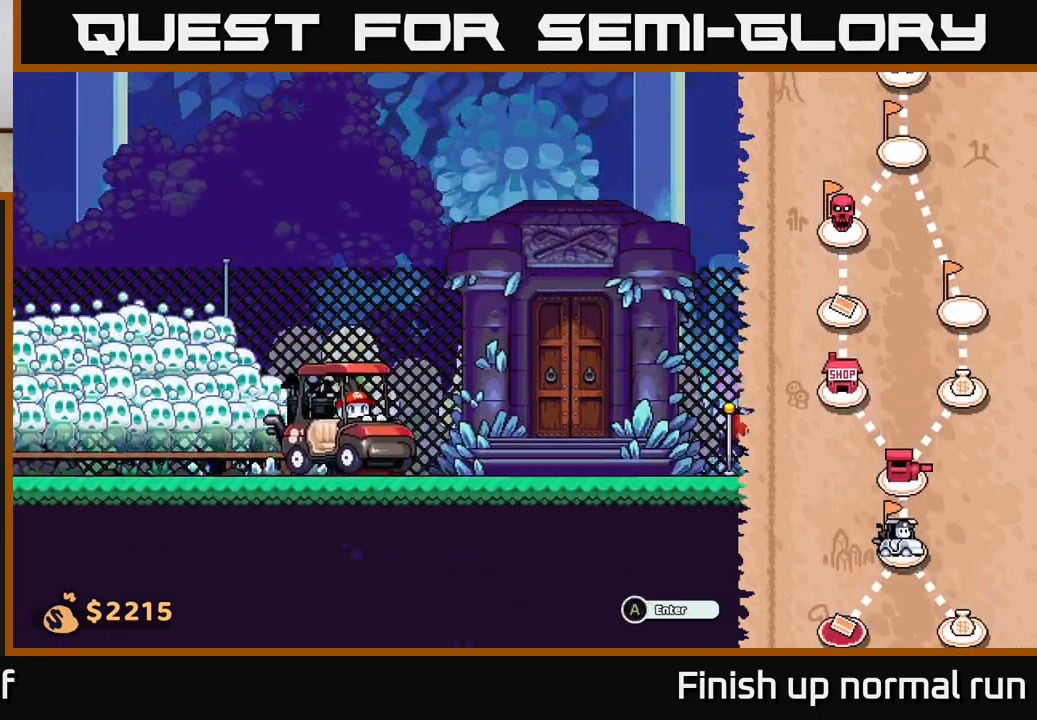
{"buttons": [], "left_stick": "center", "right_stick": "center", "events": [[450, "left_stick", "center"]]}
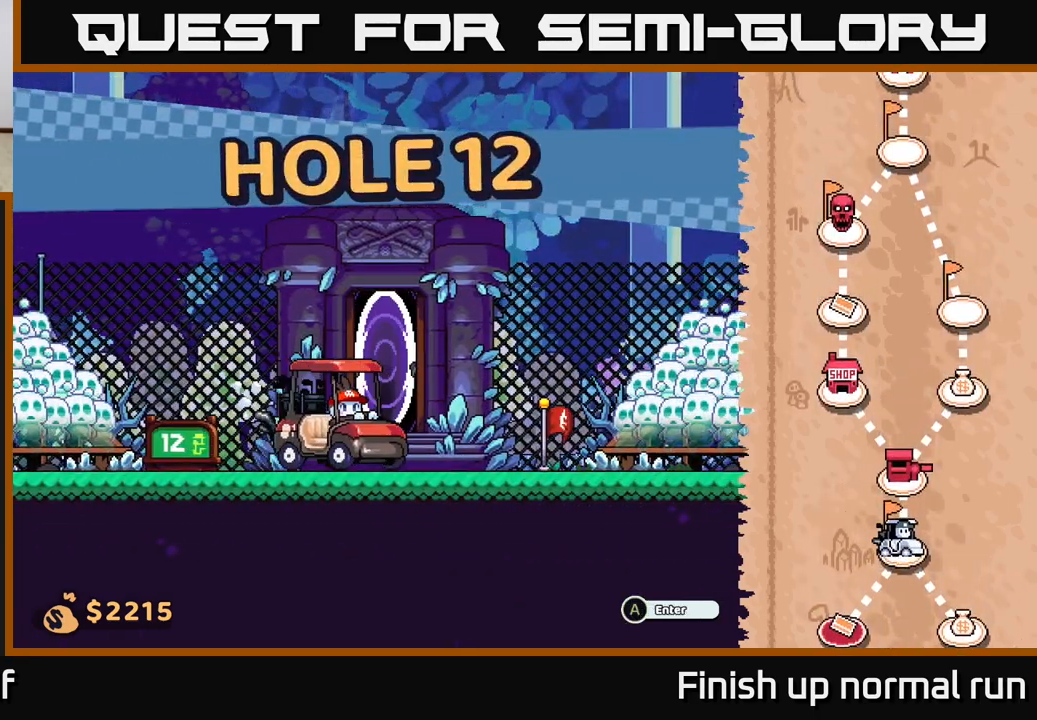
{"buttons": [], "left_stick": "center", "right_stick": "center", "events": [[250, "left_stick", "right"], [500, "left_stick", "center"]]}
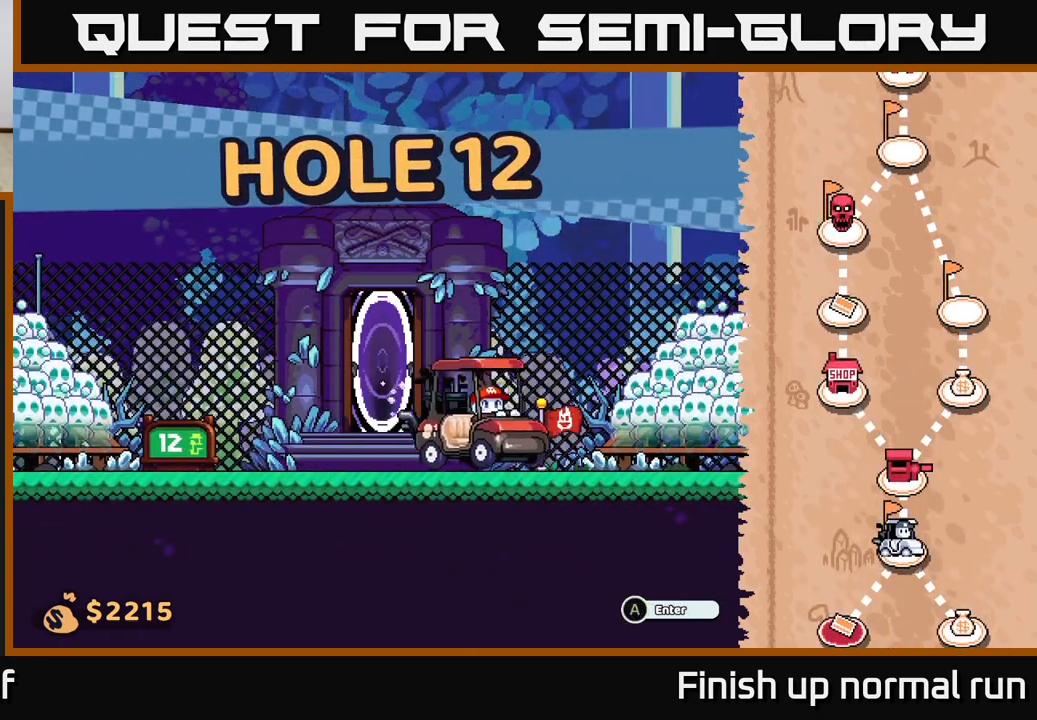
{"buttons": [], "left_stick": "center", "right_stick": "center", "events": []}
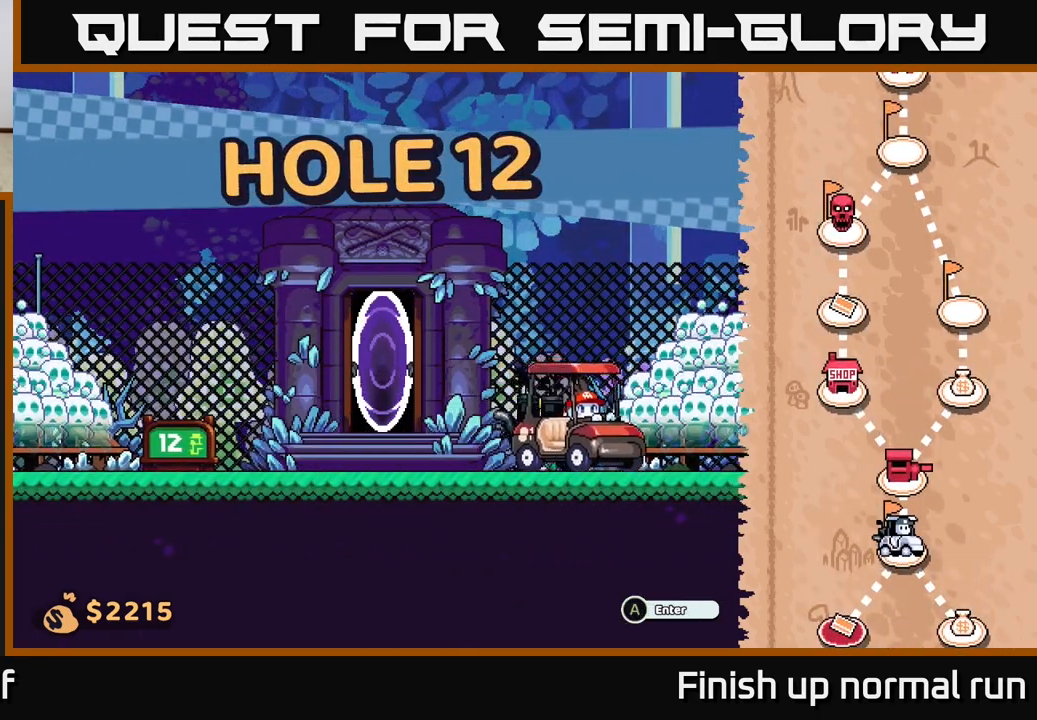
{"buttons": [], "left_stick": "left", "right_stick": "center", "events": [[50, "left_stick", "left"]]}
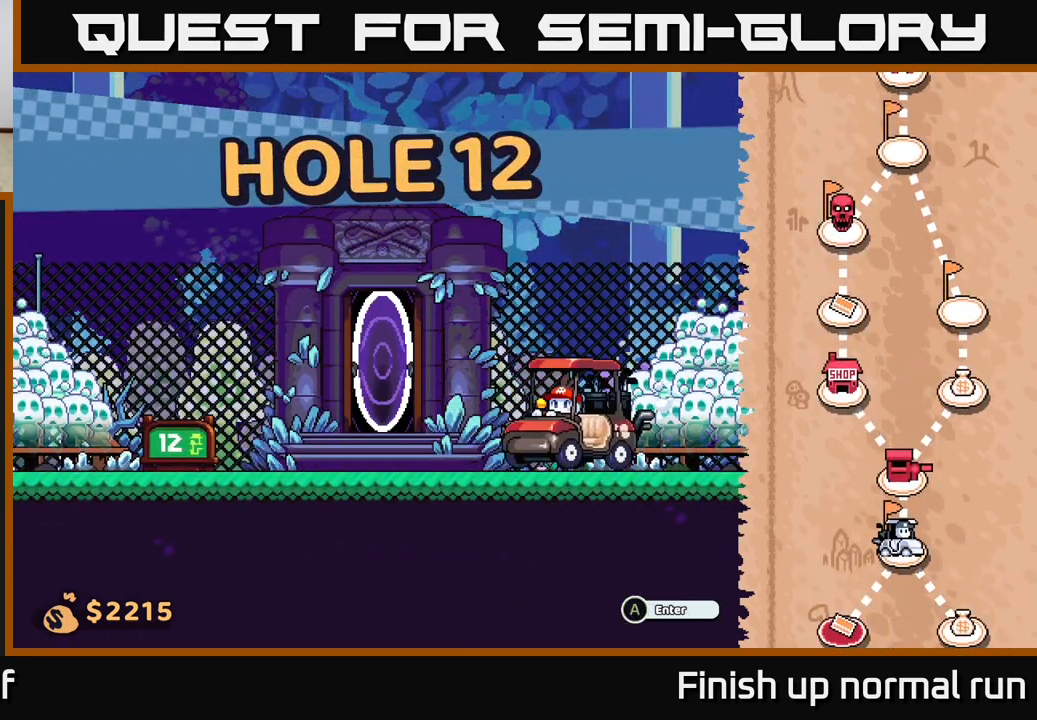
{"buttons": [], "left_stick": "left", "right_stick": "center", "events": []}
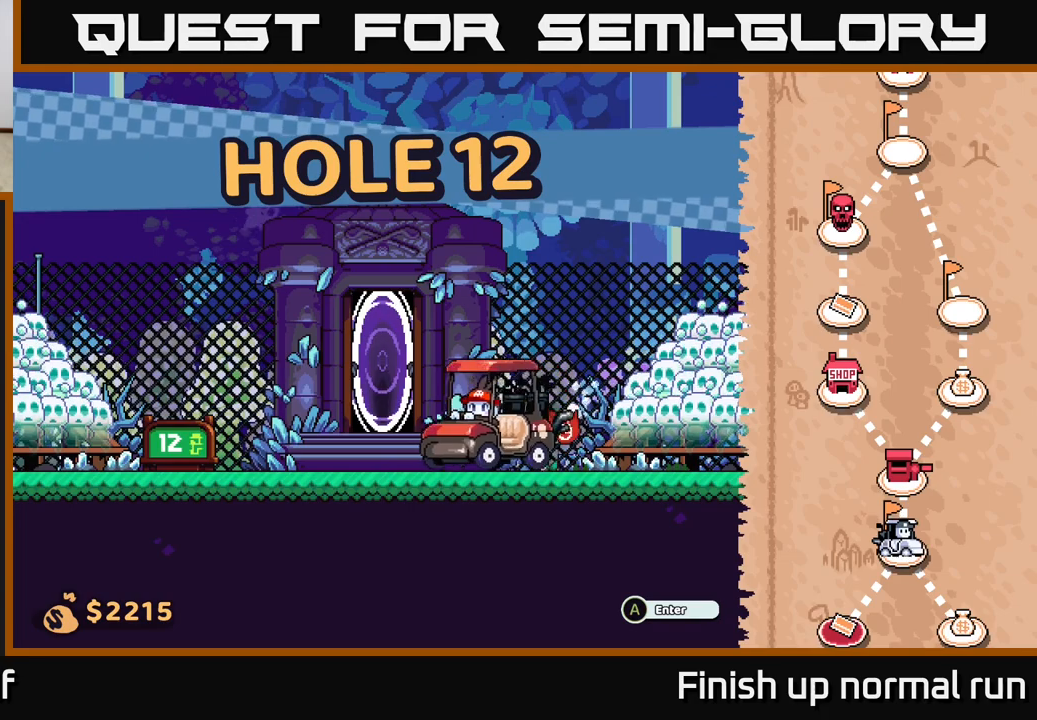
{"buttons": [], "left_stick": "right", "right_stick": "center", "events": [[100, "left_stick", "center"], [300, "left_stick", "right"]]}
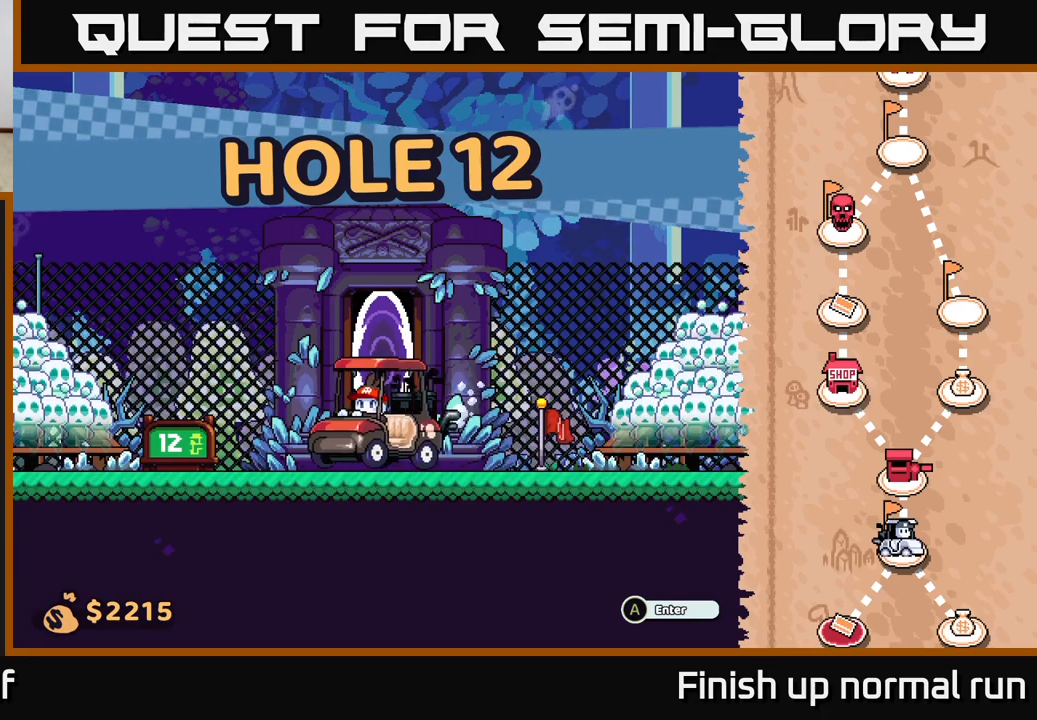
{"buttons": [], "left_stick": "center", "right_stick": "center", "events": [[233, "left_stick", "center"]]}
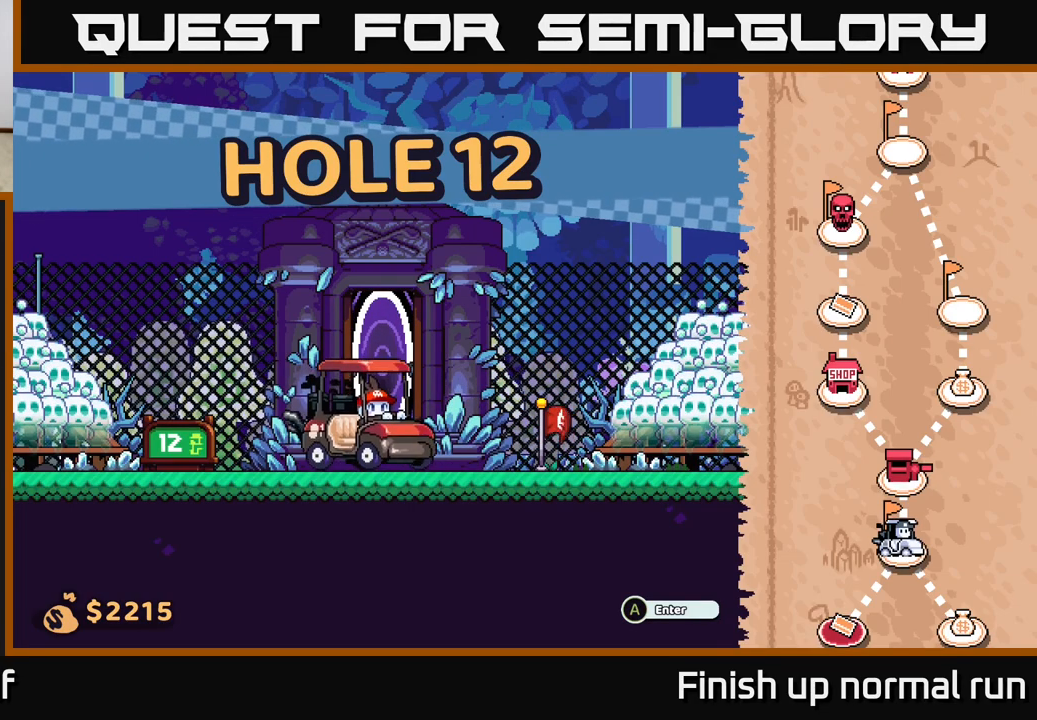
{"buttons": [], "left_stick": "center", "right_stick": "center", "events": []}
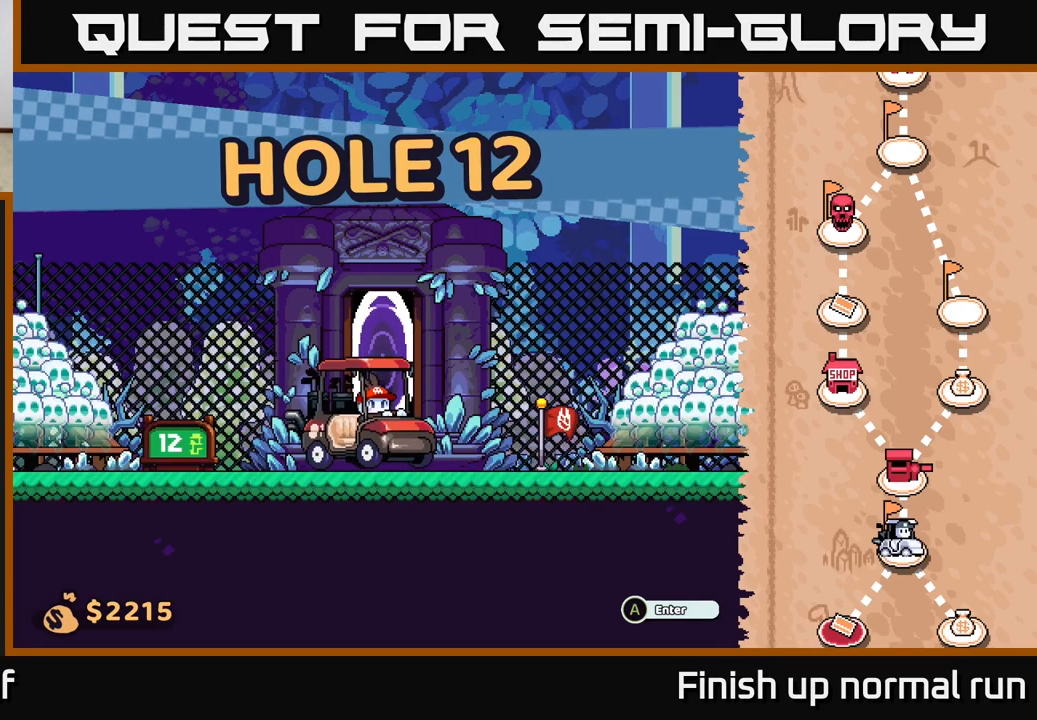
{"buttons": [], "left_stick": "right", "right_stick": "center", "events": [[383, "left_stick", "right"]]}
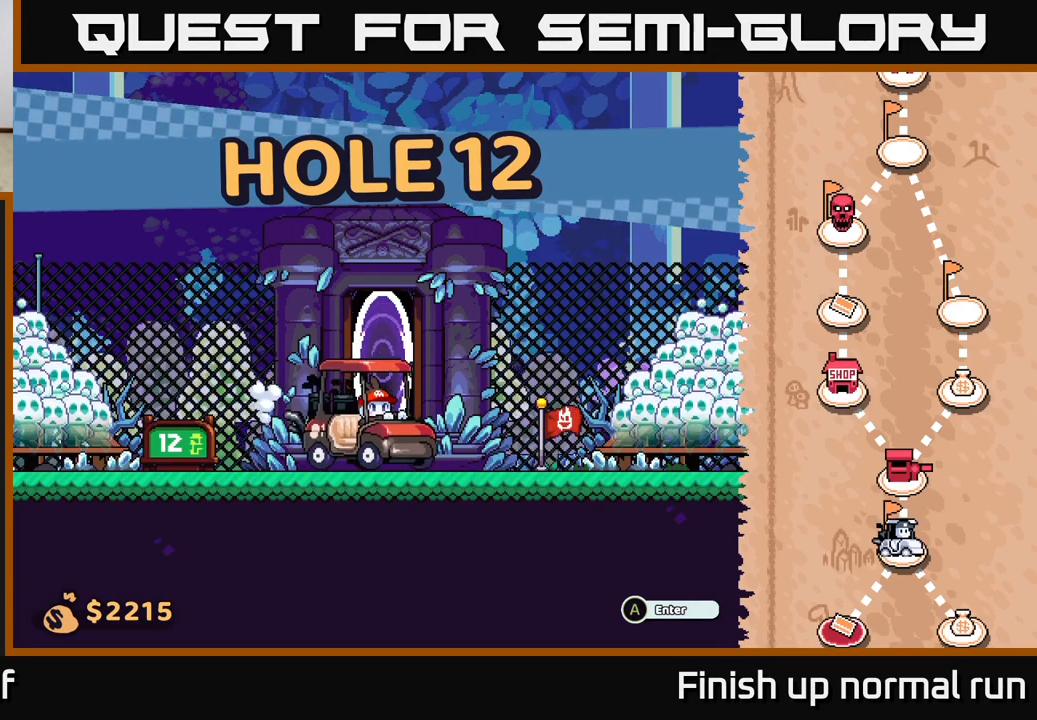
{"buttons": [], "left_stick": "center", "right_stick": "center", "events": [[33, "left_stick", "center"]]}
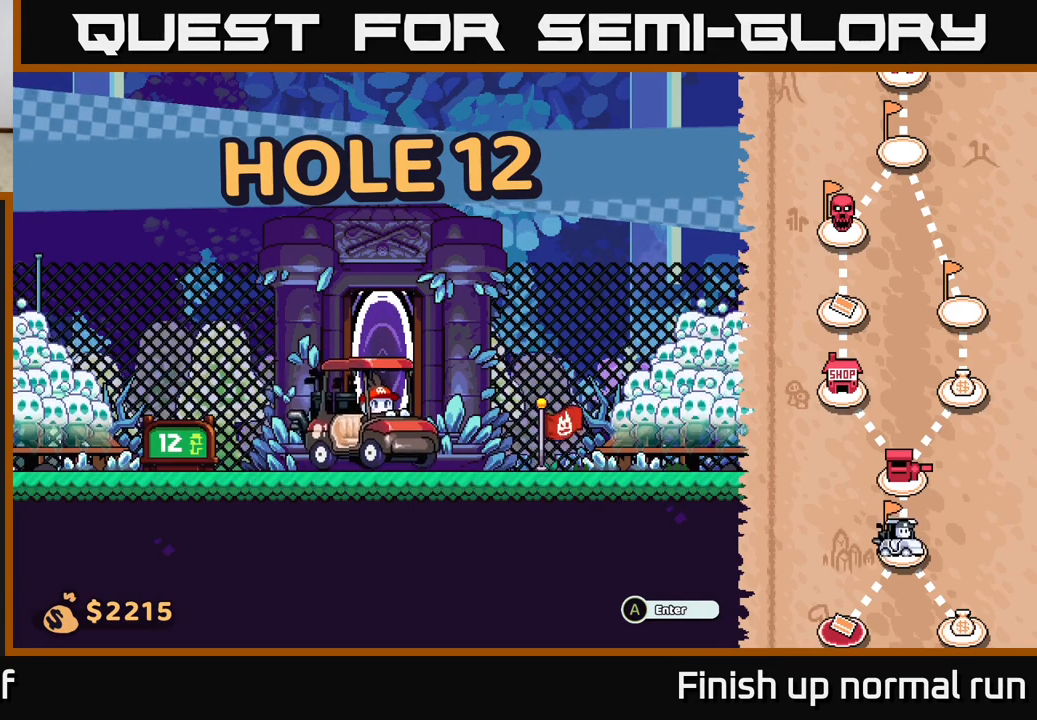
{"buttons": [], "left_stick": "center", "right_stick": "center", "events": []}
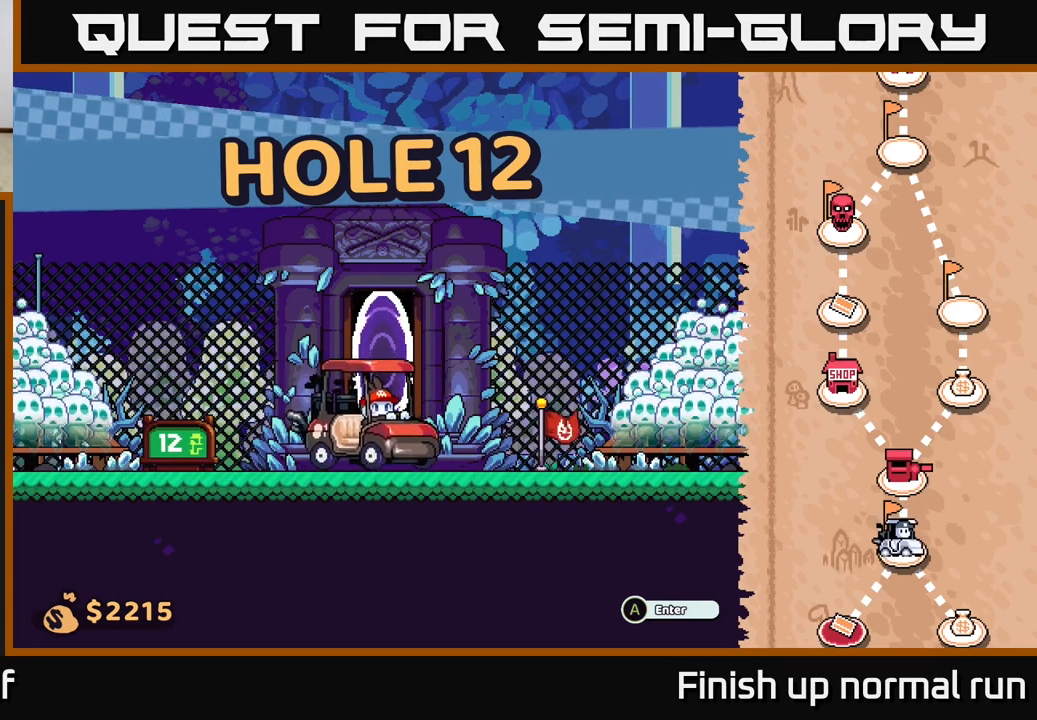
{"buttons": [], "left_stick": "center", "right_stick": "center", "events": []}
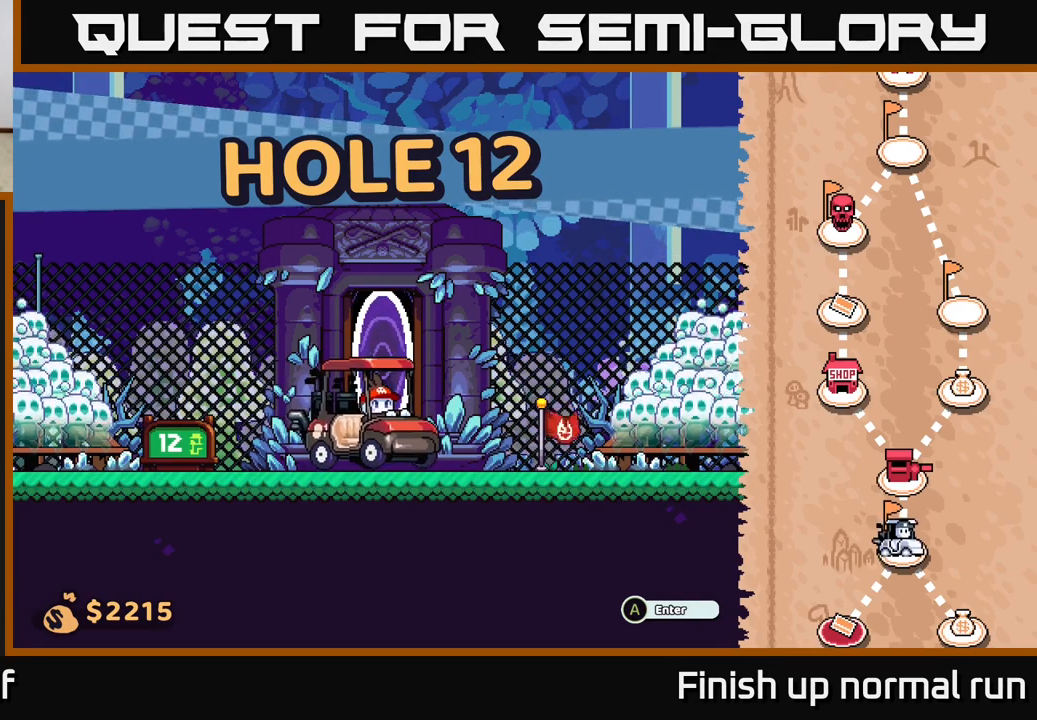
{"buttons": [], "left_stick": "center", "right_stick": "center", "events": []}
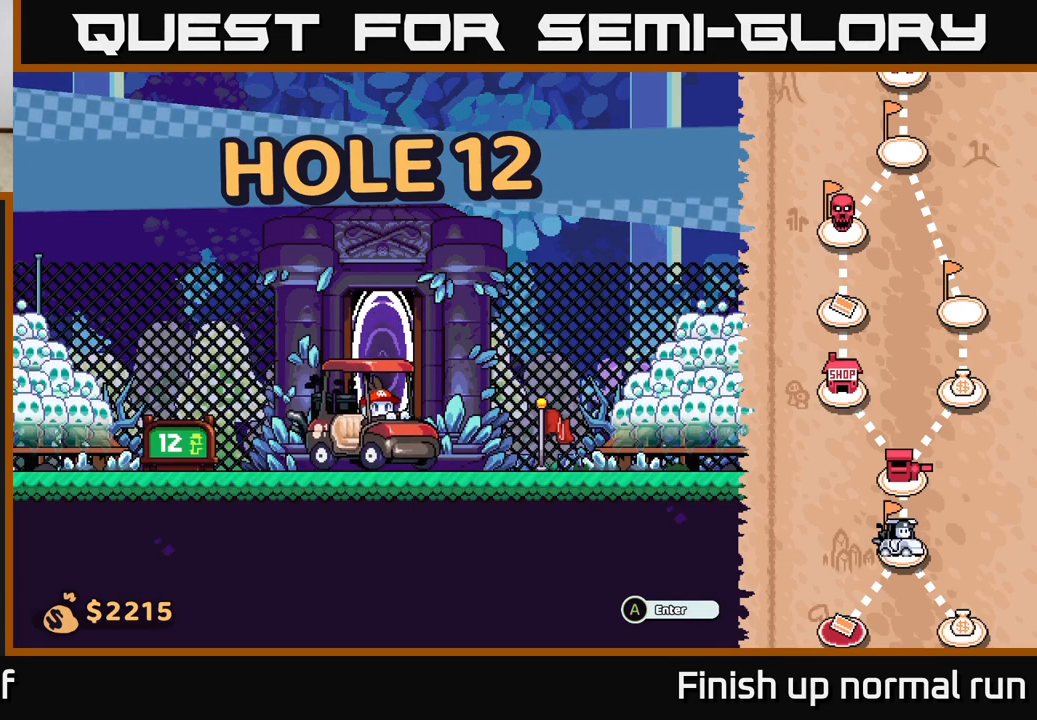
{"buttons": [], "left_stick": "center", "right_stick": "center", "events": []}
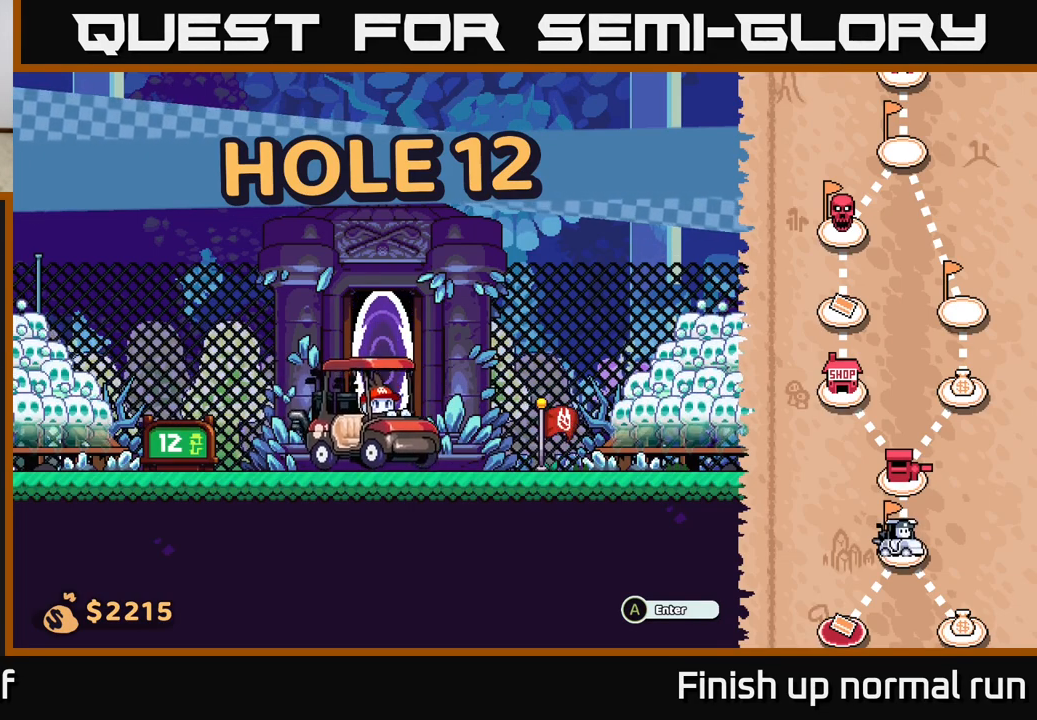
{"buttons": [], "left_stick": "center", "right_stick": "center", "events": []}
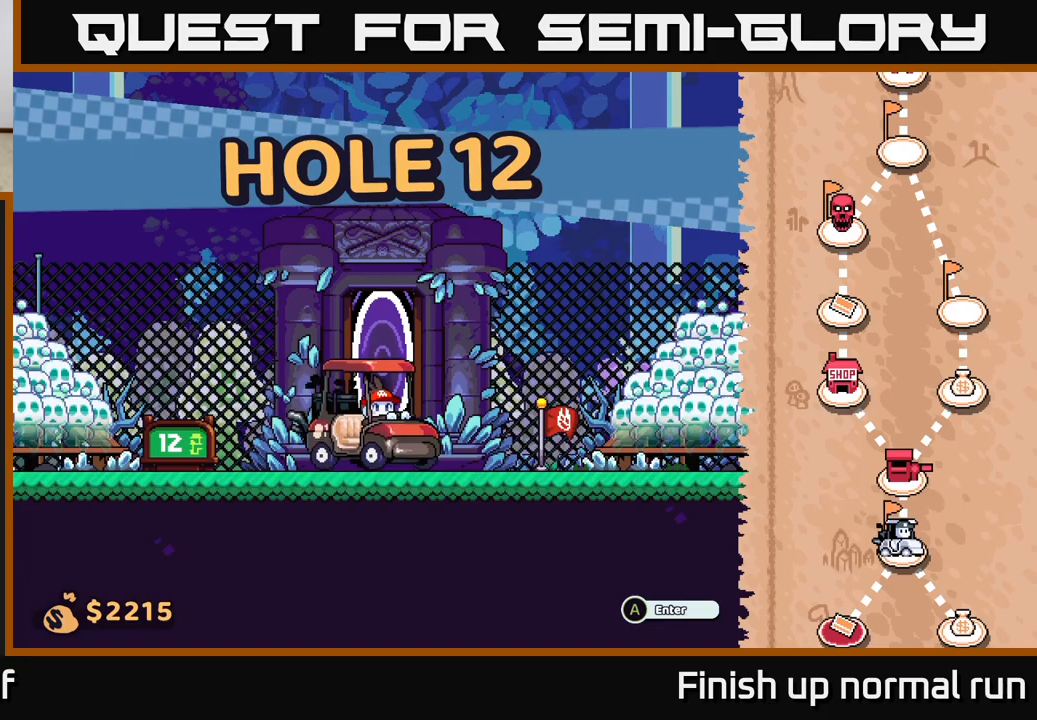
{"buttons": [], "left_stick": "center", "right_stick": "center", "events": []}
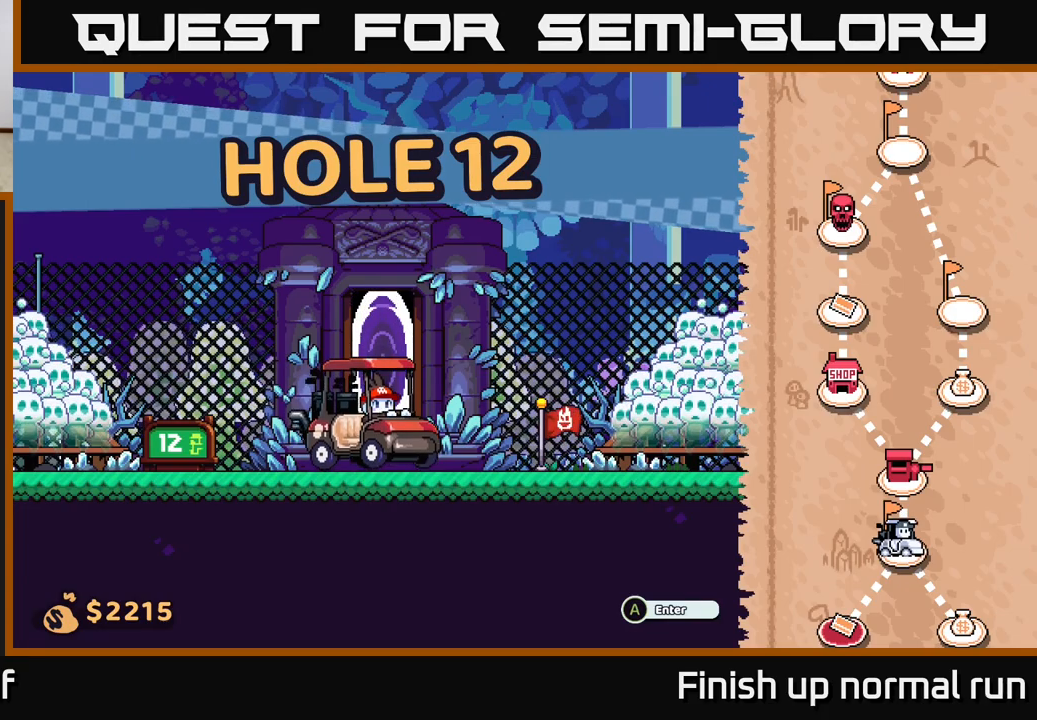
{"buttons": [], "left_stick": "center", "right_stick": "center", "events": []}
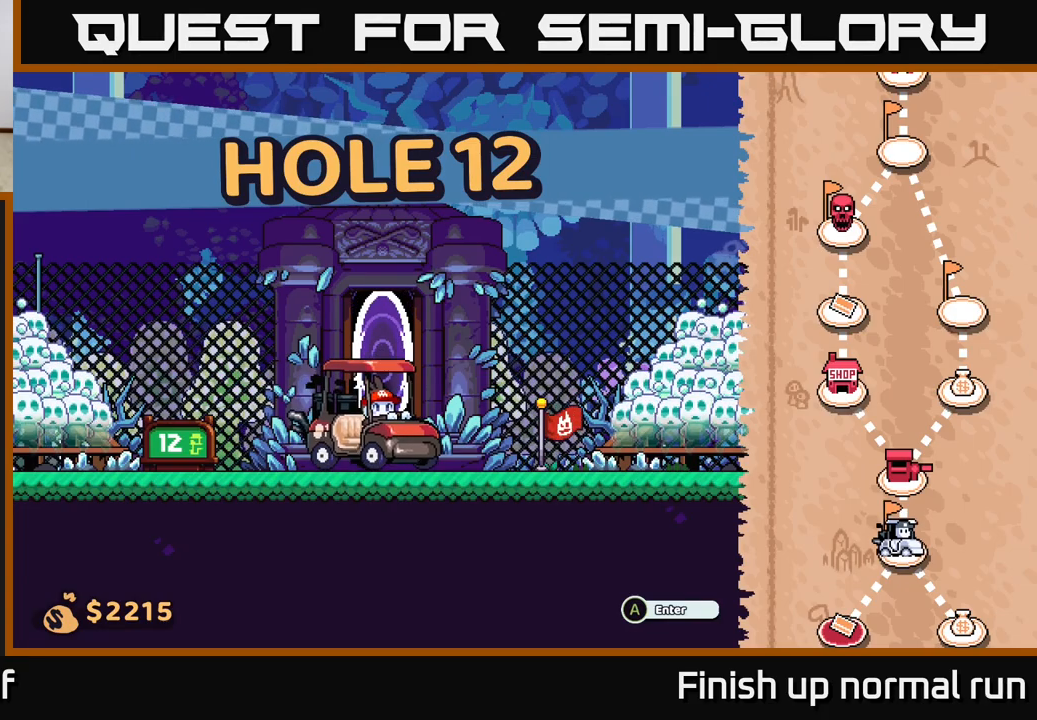
{"buttons": [], "left_stick": "center", "right_stick": "center", "events": [[383, "A", "down"], [483, "A", "up"]]}
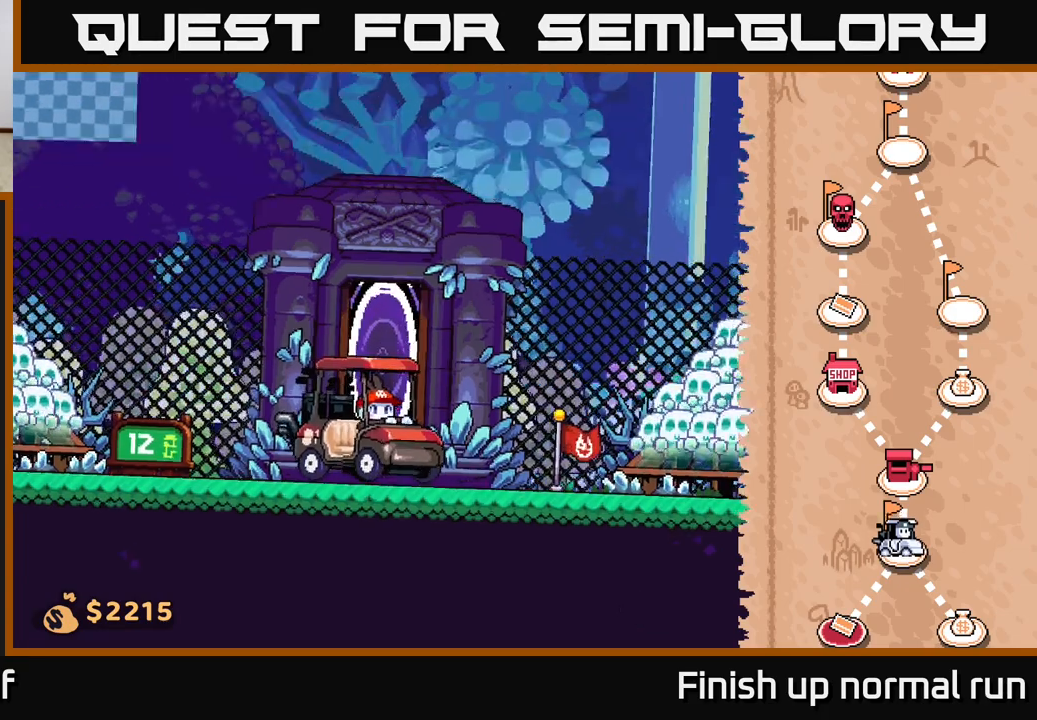
{"buttons": [], "left_stick": "center", "right_stick": "center", "events": []}
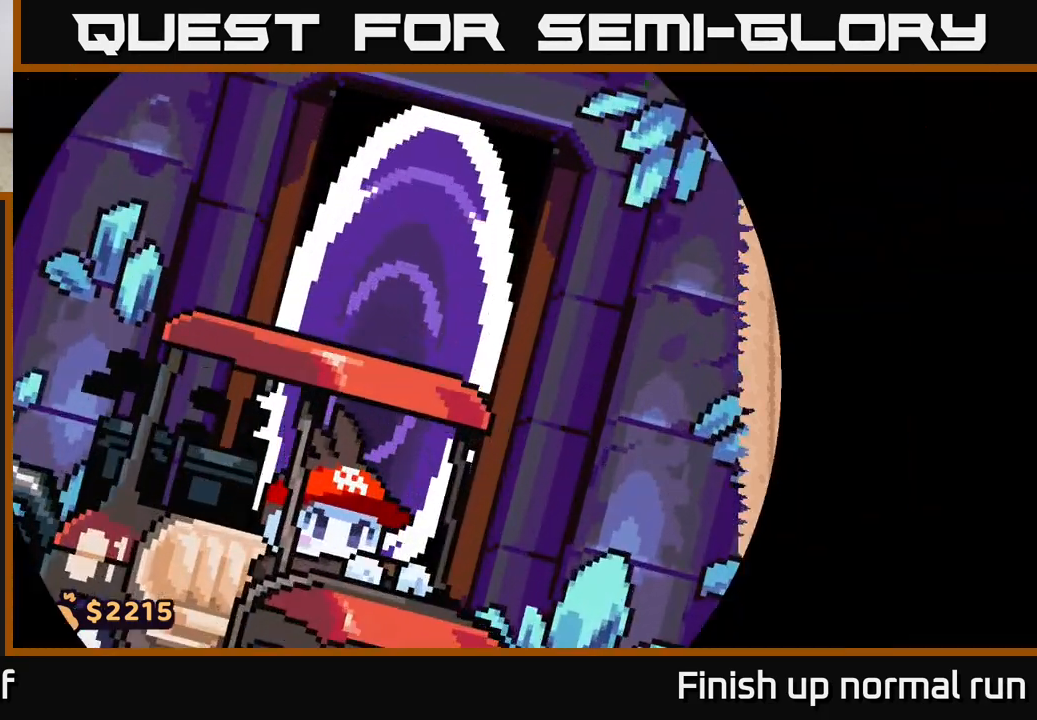
{"buttons": [], "left_stick": "center", "right_stick": "center", "events": []}
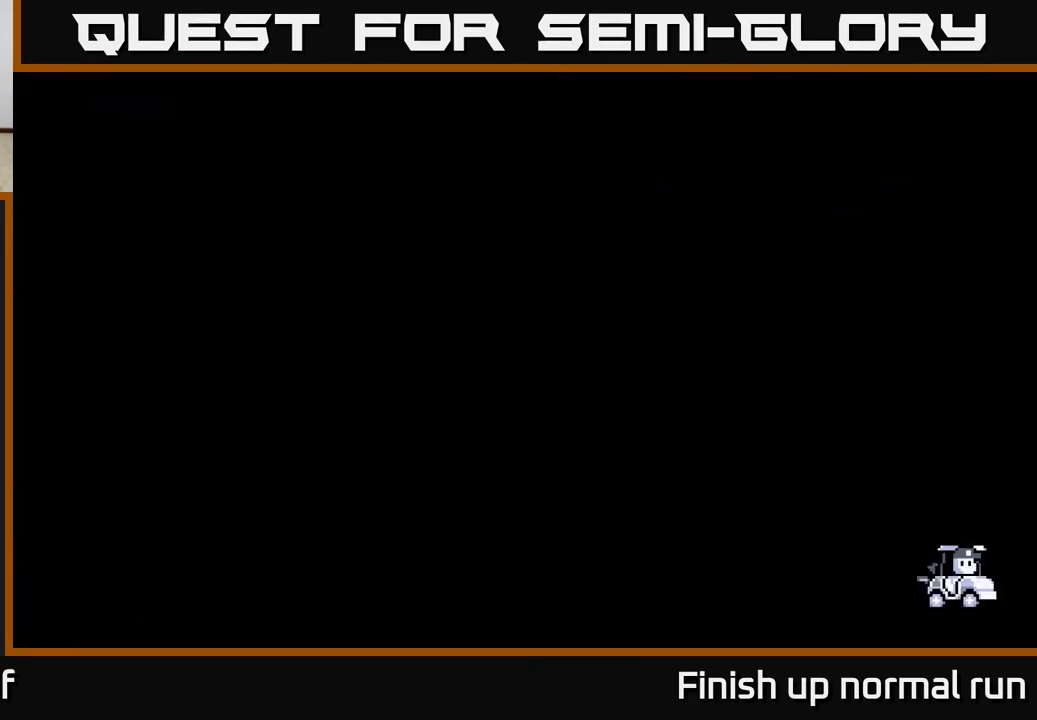
{"buttons": [], "left_stick": "center", "right_stick": "center", "events": []}
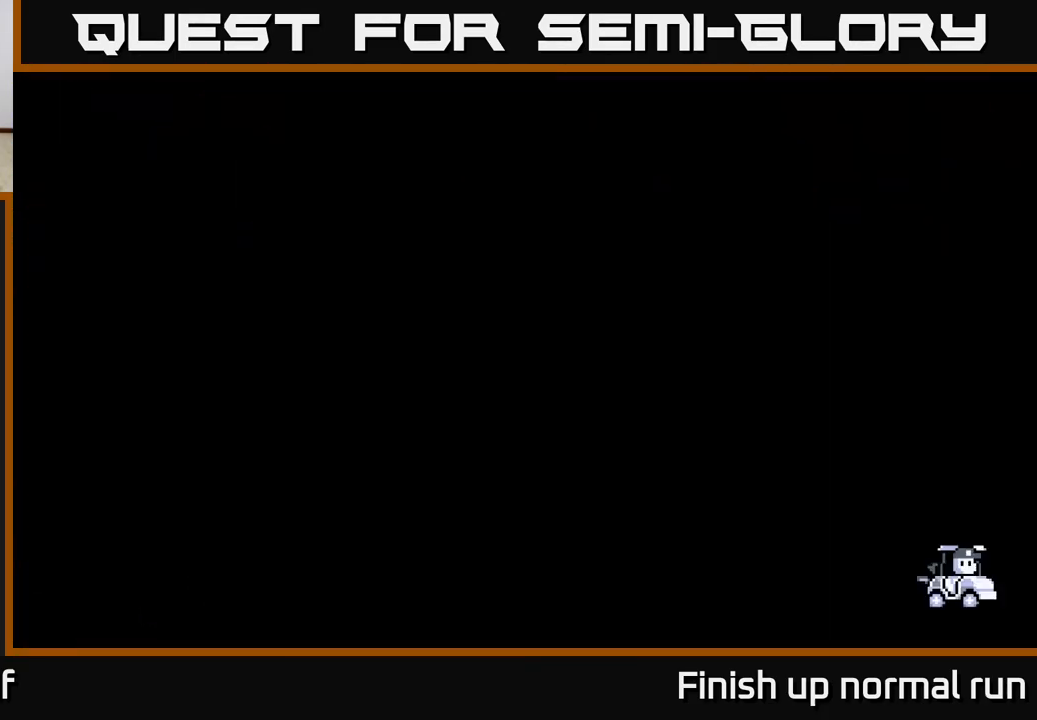
{"buttons": [], "left_stick": "center", "right_stick": "center", "events": []}
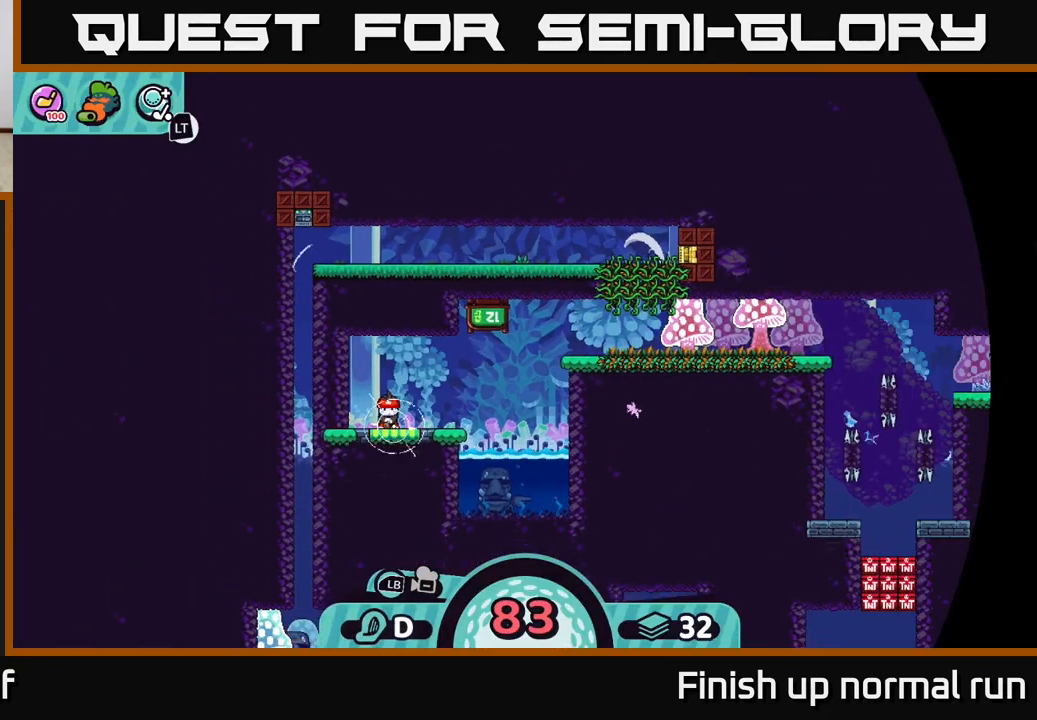
{"buttons": [], "left_stick": "center", "right_stick": "center", "events": []}
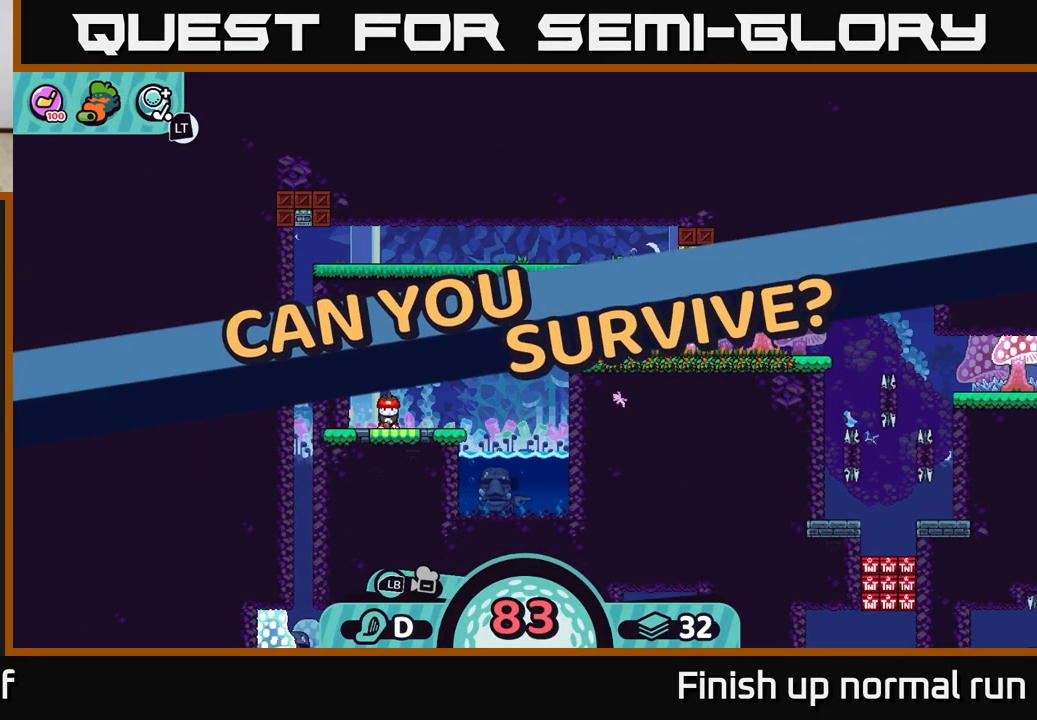
{"buttons": [], "left_stick": "center", "right_stick": "center", "events": []}
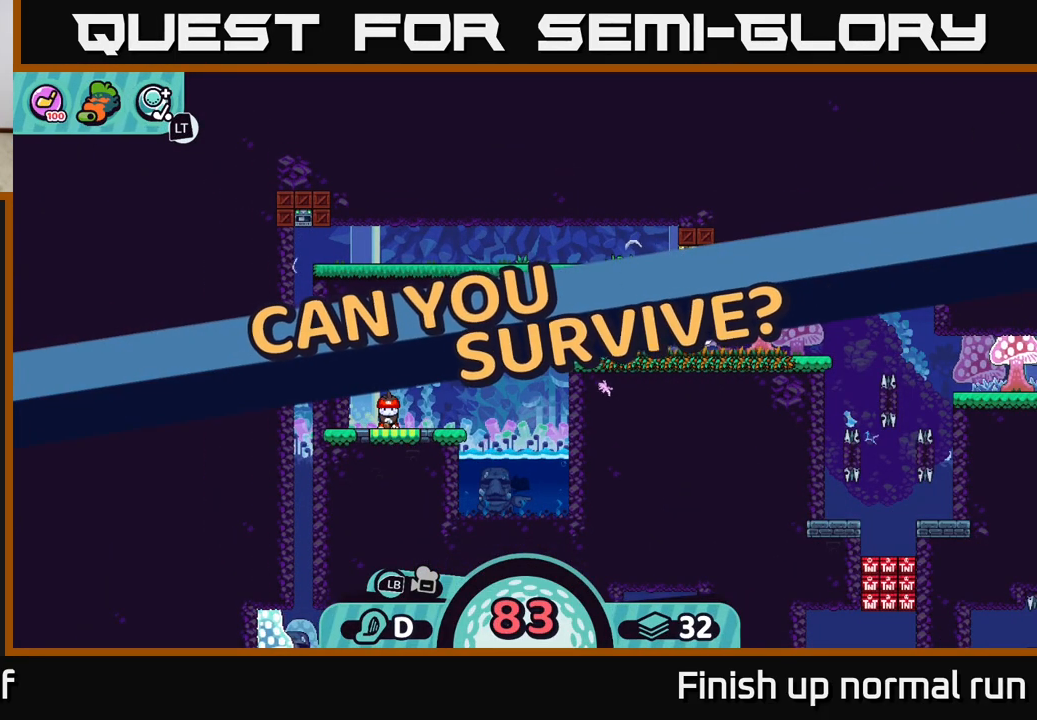
{"buttons": [], "left_stick": "center", "right_stick": "center", "events": []}
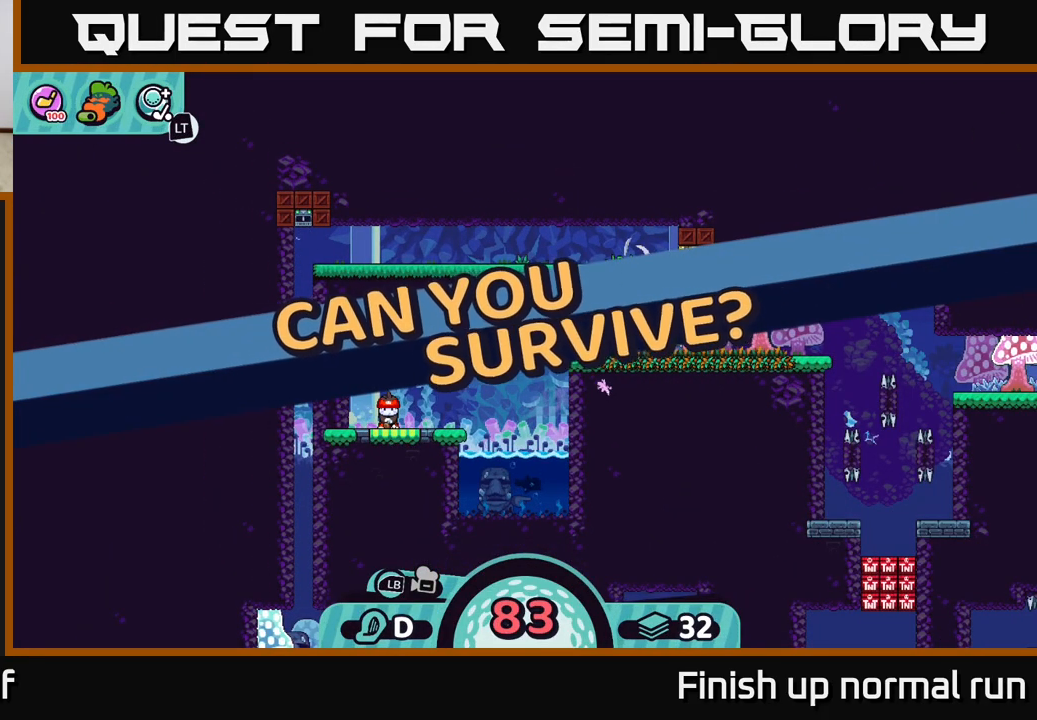
{"buttons": [], "left_stick": "center", "right_stick": "center", "events": []}
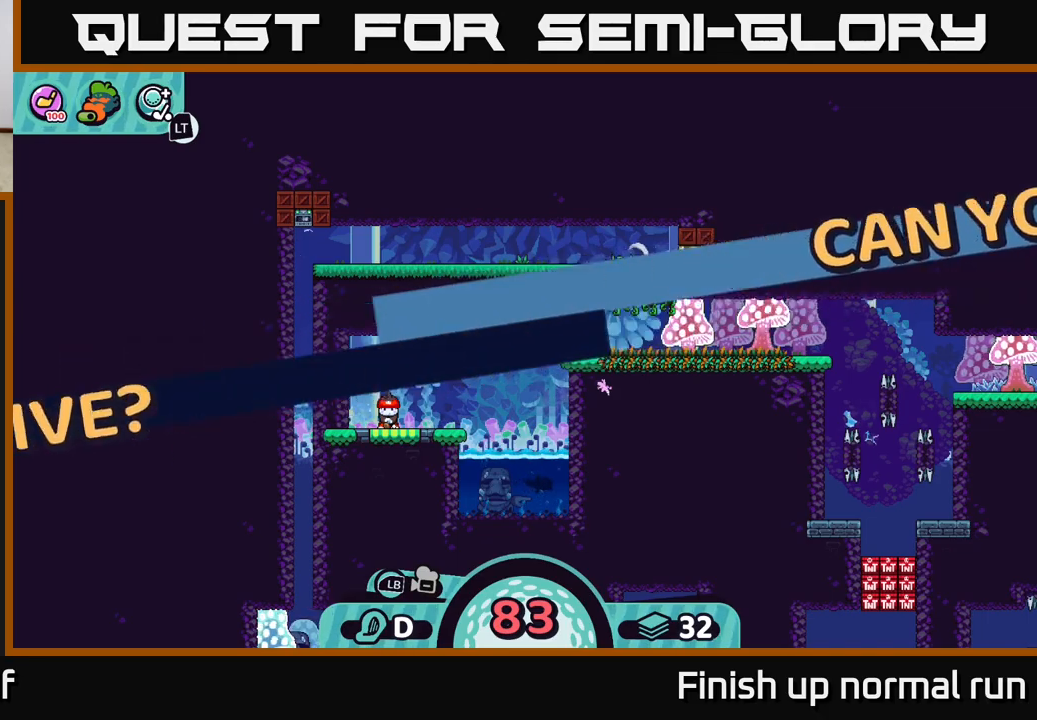
{"buttons": [], "left_stick": "center", "right_stick": "center", "events": []}
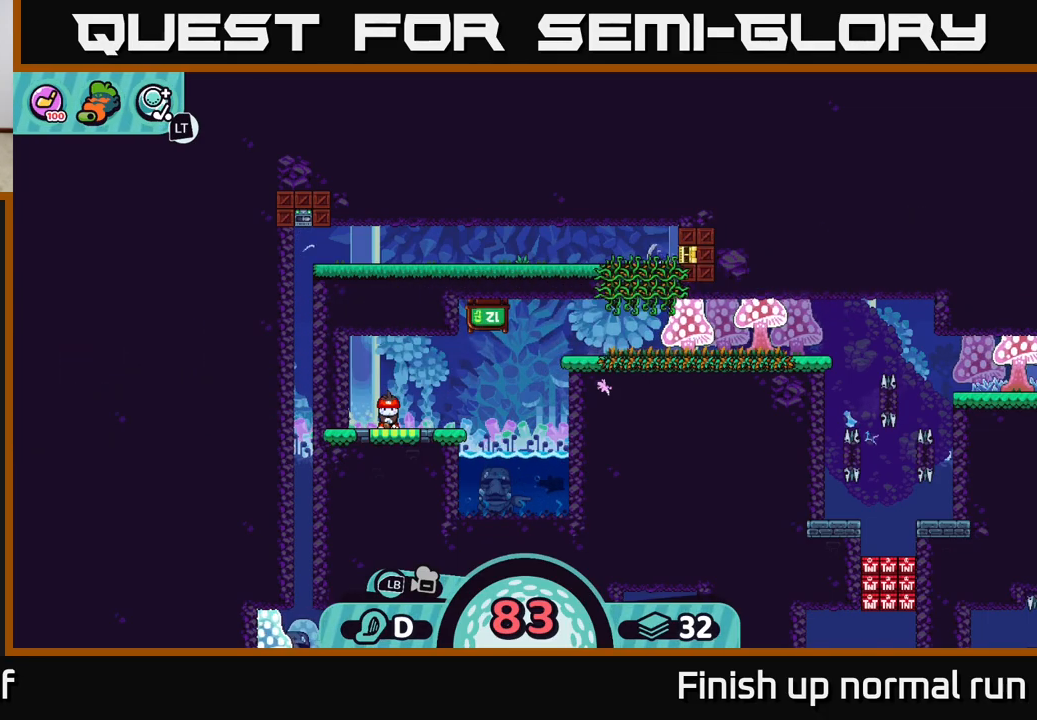
{"buttons": ["B"], "left_stick": "center", "right_stick": "center", "events": [[483, "B", "down"]]}
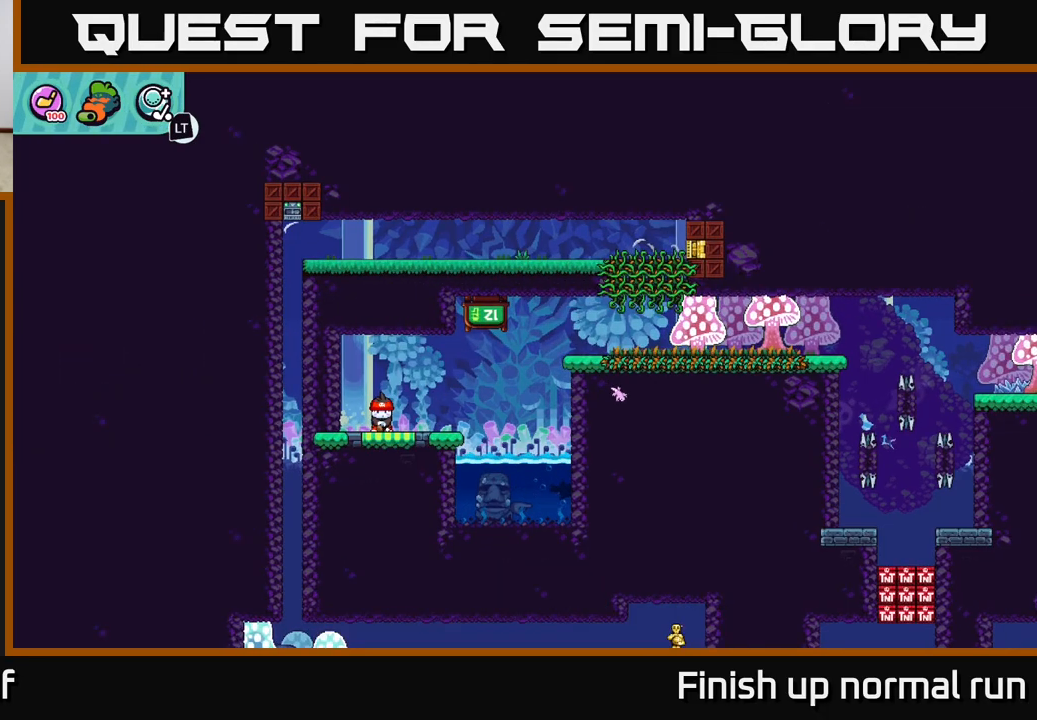
{"buttons": [], "left_stick": "down-right", "right_stick": "center", "events": [[67, "B", "up"], [350, "left_stick", "down-right"]]}